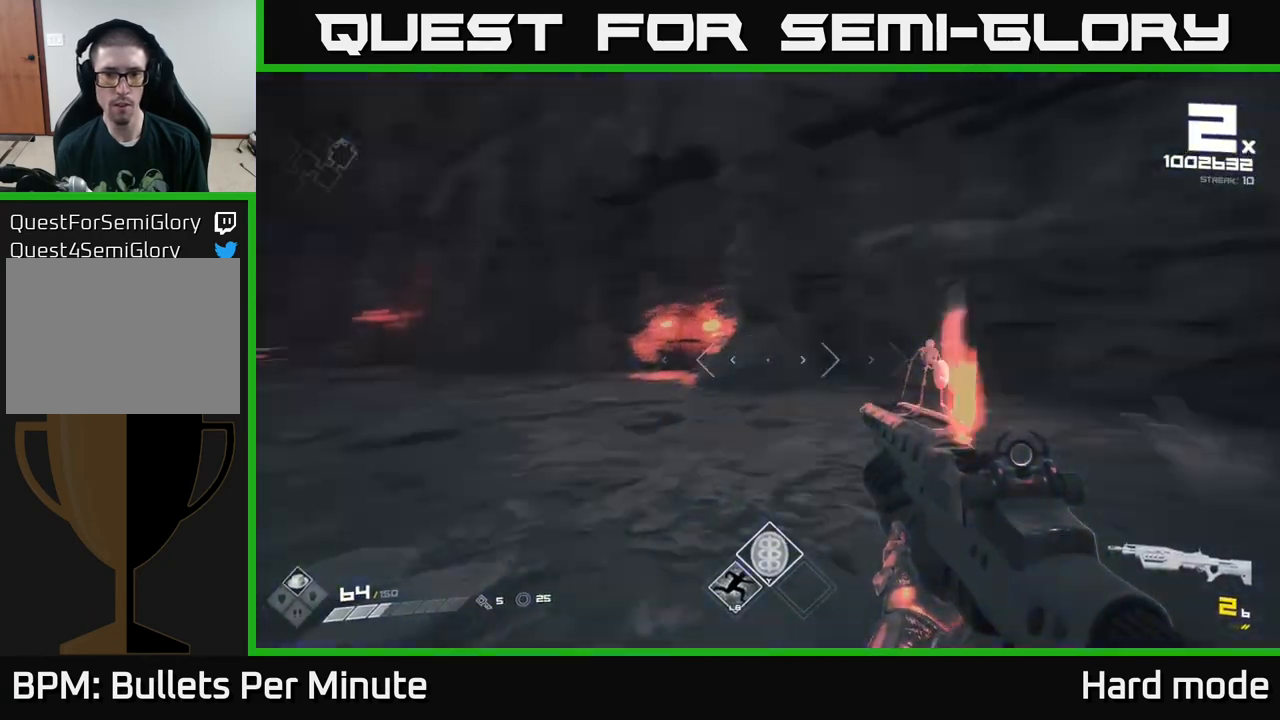
Gameplay with a controller (Xbox layout); each line is a JSON object with the inputs held at the frame after it. "events" lists button and stick changes between this image and that frame as [ms after this image, input, new state], when the widget could be followed in between.
{"buttons": ["R2"], "left_stick": "up", "right_stick": "center", "events": [[150, "R1", "up"], [167, "right_stick", "center"], [217, "left_stick", "down-right"], [250, "right_stick", "right"], [417, "R2", "down"], [433, "right_stick", "center"], [450, "left_stick", "up"]]}
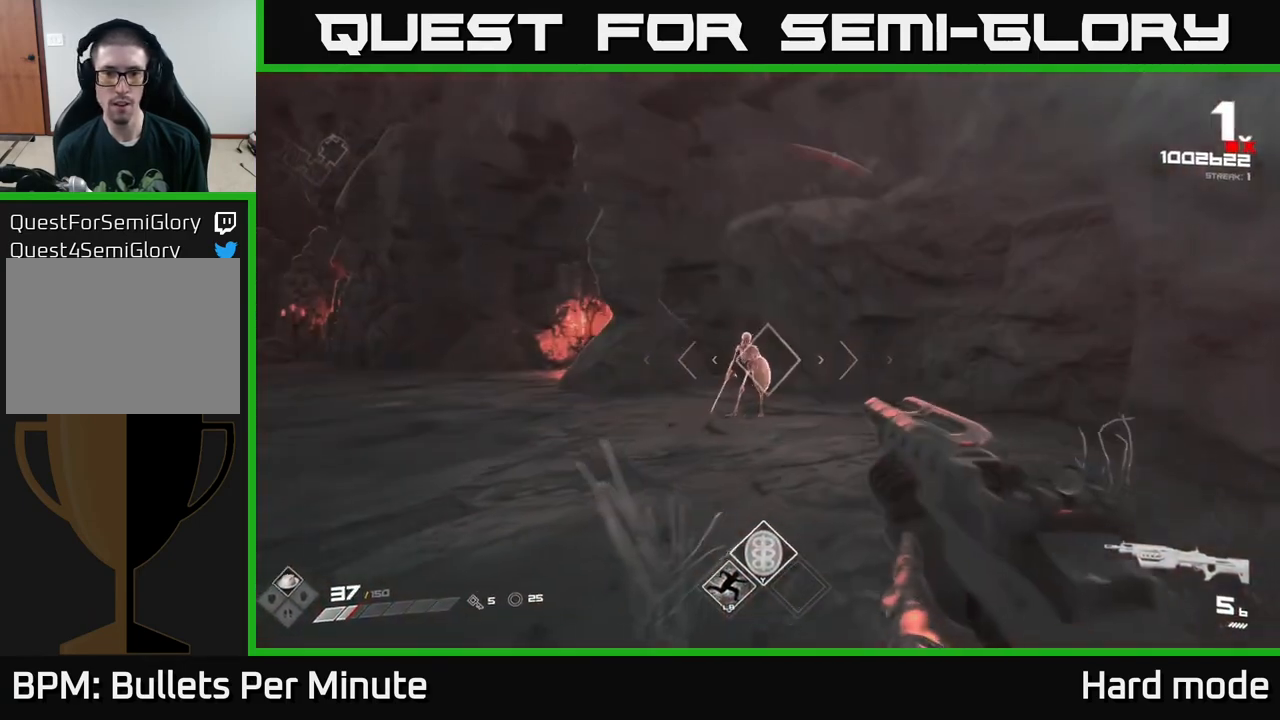
{"buttons": [], "left_stick": "up-right", "right_stick": "center", "events": [[50, "R2", "up"], [117, "left_stick", "up-right"], [183, "left_stick", "up-left"], [217, "R2", "down"], [217, "right_stick", "left"], [300, "R2", "up"], [300, "right_stick", "center"], [333, "left_stick", "up-right"]]}
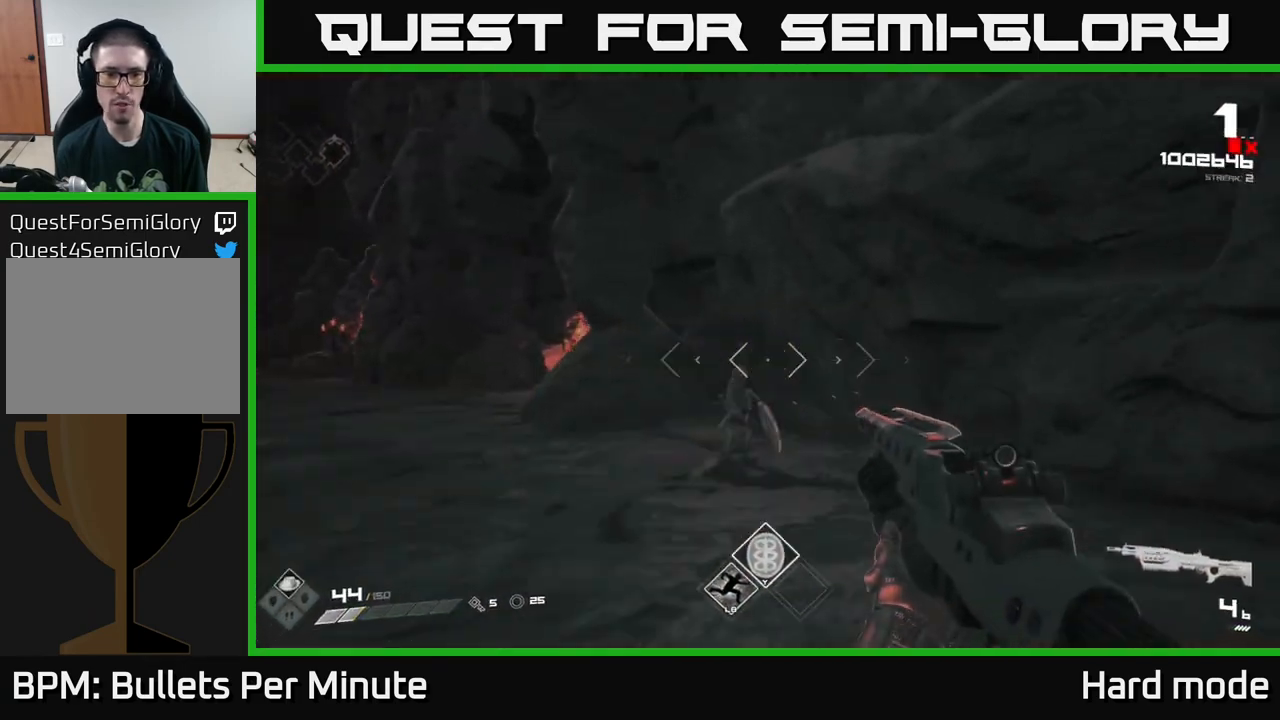
{"buttons": ["R2"], "left_stick": "up-right", "right_stick": "center", "events": [[50, "left_stick", "center"], [67, "right_stick", "left"], [83, "R1", "down"], [100, "left_stick", "up-right"], [233, "R1", "up"], [467, "right_stick", "center"], [483, "R2", "down"]]}
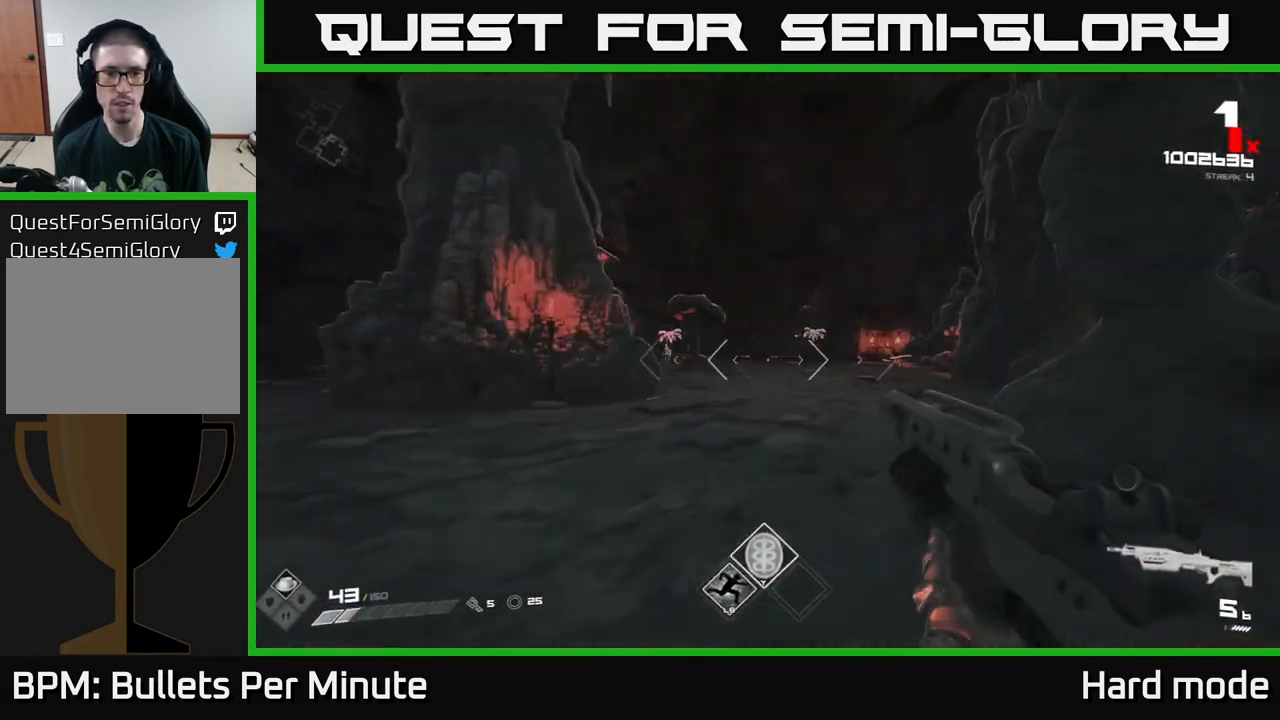
{"buttons": [], "left_stick": "up", "right_stick": "center", "events": [[67, "R2", "up"], [133, "right_stick", "up-right"], [200, "right_stick", "center"], [250, "left_stick", "up"], [267, "R2", "down"], [383, "R2", "up"]]}
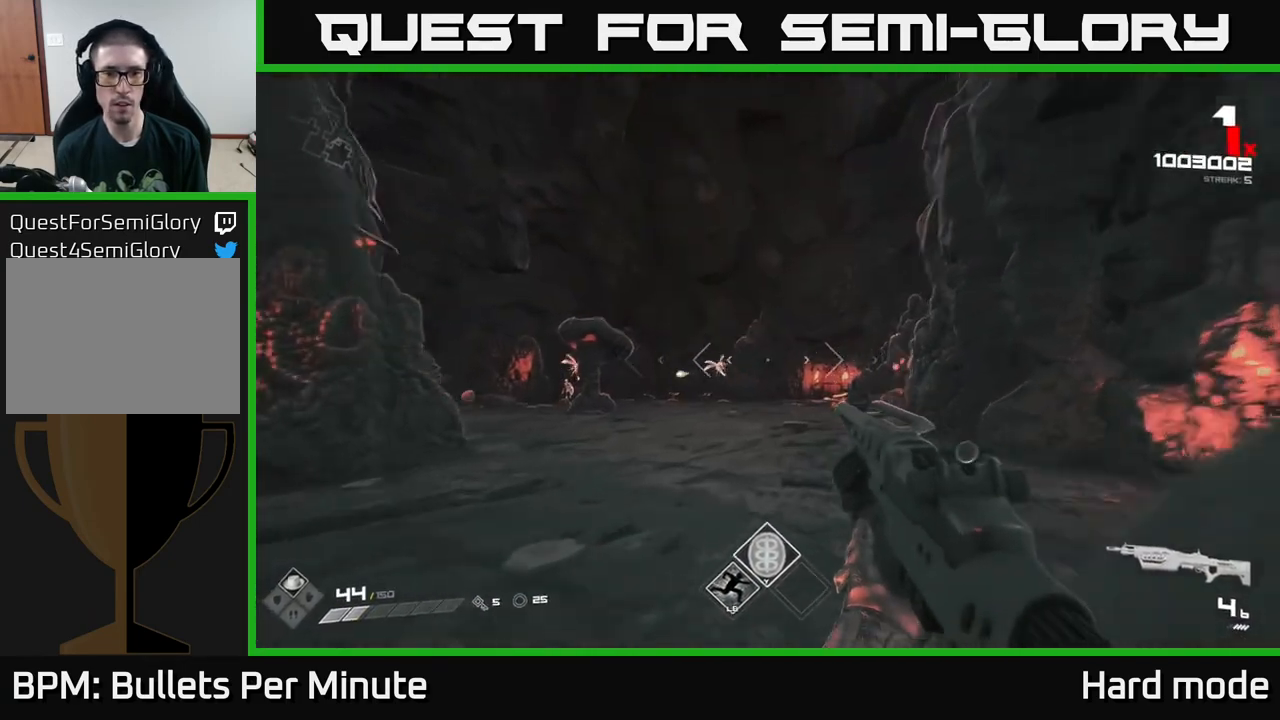
{"buttons": ["R2"], "left_stick": "up-right", "right_stick": "center", "events": [[117, "R2", "down"], [183, "R2", "up"], [217, "left_stick", "up-left"], [250, "right_stick", "left"], [367, "left_stick", "up-right"], [367, "right_stick", "center"], [417, "R2", "down"]]}
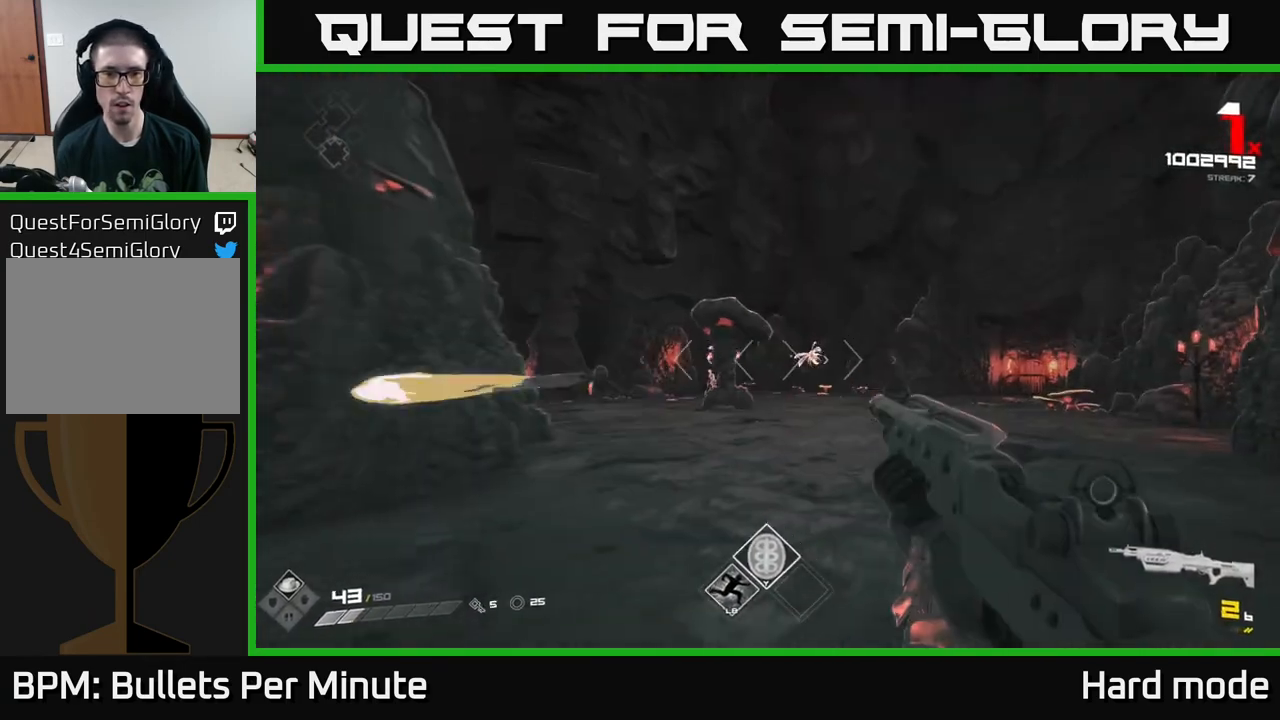
{"buttons": [], "left_stick": "center", "right_stick": "center", "events": [[50, "R2", "up"], [167, "left_stick", "center"], [267, "R2", "down"], [283, "left_stick", "right"], [367, "R2", "up"], [417, "left_stick", "center"]]}
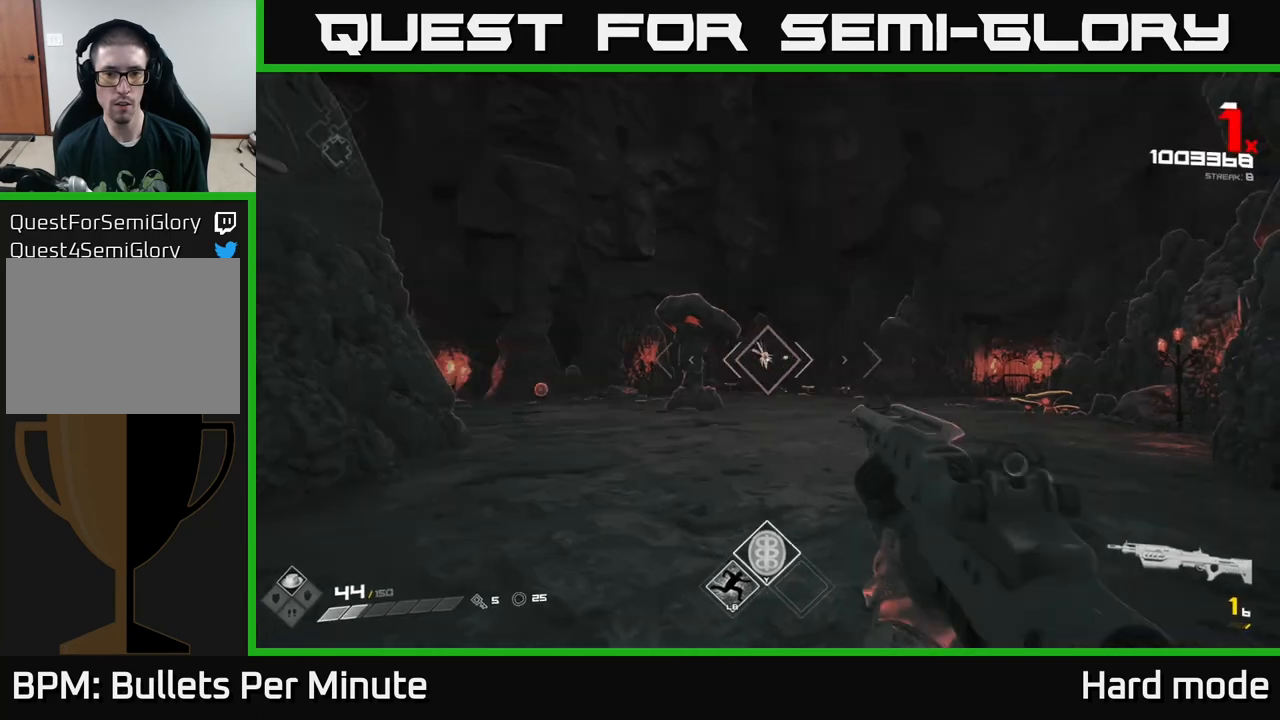
{"buttons": ["R2"], "left_stick": "center", "right_stick": "center", "events": [[83, "R1", "down"], [167, "R1", "up"], [283, "left_stick", "up-left"], [417, "left_stick", "center"], [467, "R2", "down"]]}
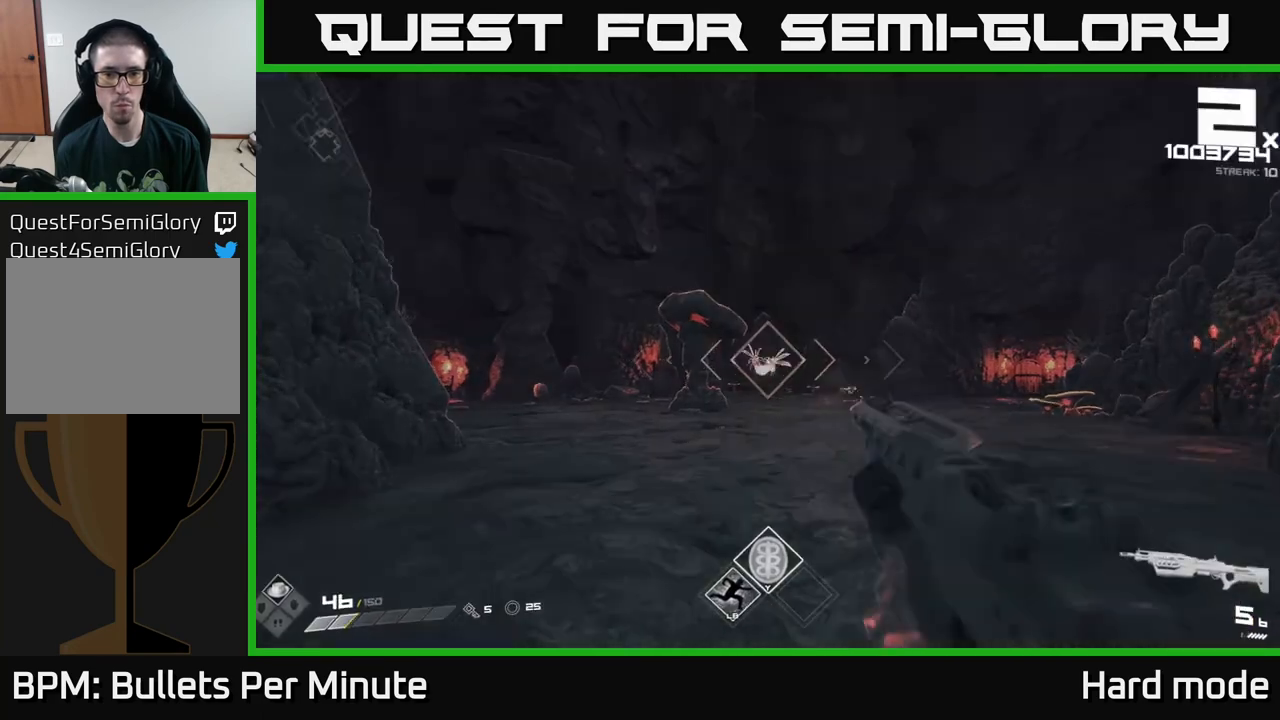
{"buttons": [], "left_stick": "center", "right_stick": "center", "events": [[50, "left_stick", "right"], [67, "R2", "up"], [250, "left_stick", "center"], [267, "R2", "down"], [383, "R2", "up"]]}
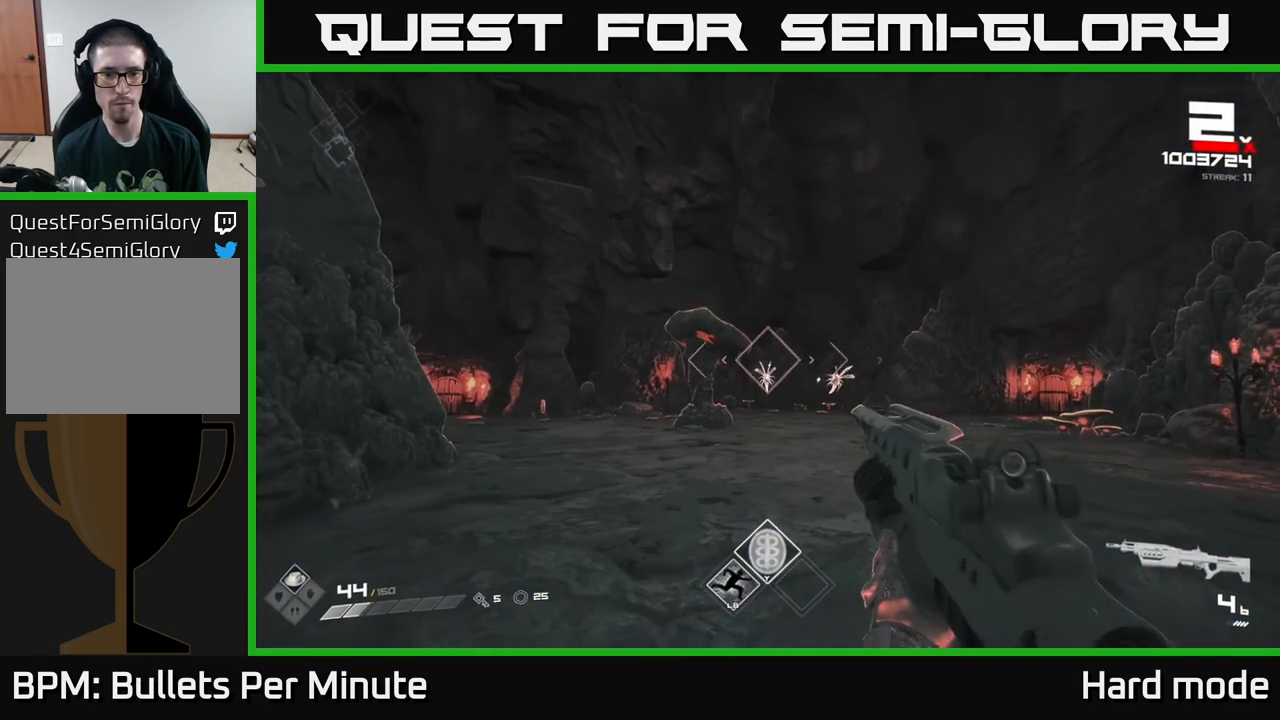
{"buttons": [], "left_stick": "right", "right_stick": "right", "events": [[50, "left_stick", "up-right"], [100, "R2", "down"], [217, "R2", "up"], [217, "left_stick", "center"], [367, "left_stick", "right"], [383, "right_stick", "right"]]}
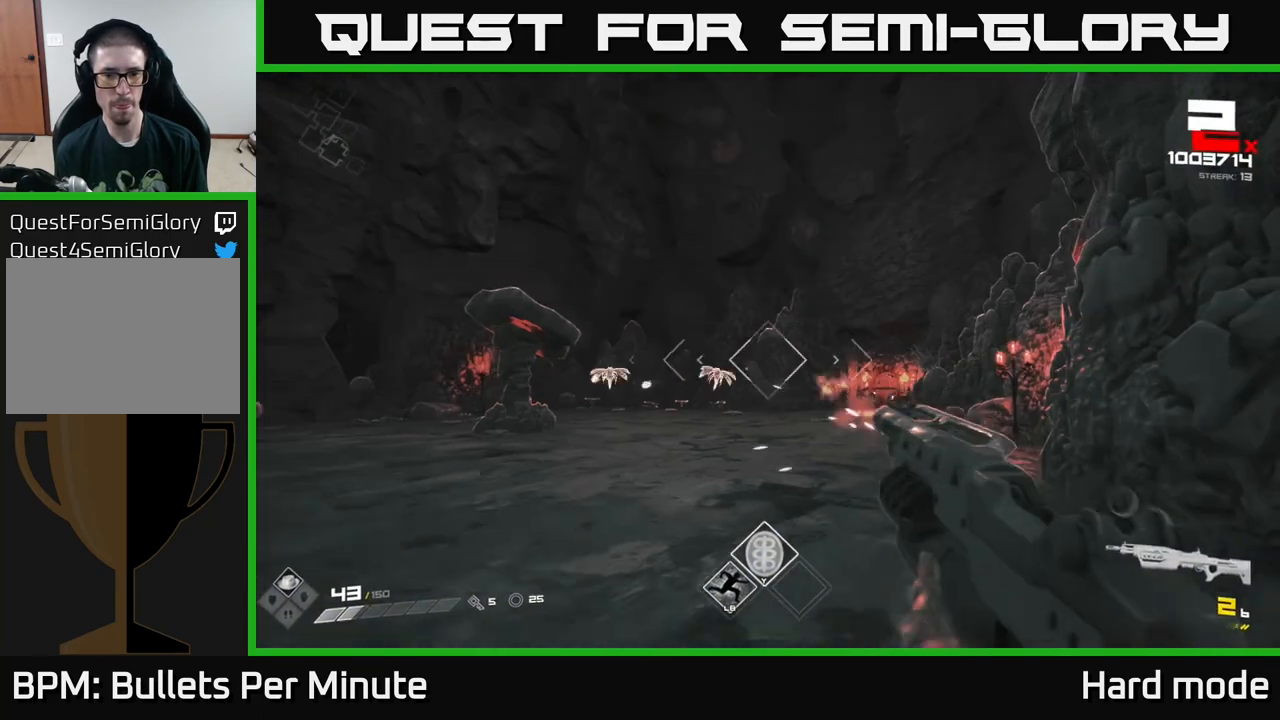
{"buttons": [], "left_stick": "center", "right_stick": "center", "events": [[17, "R2", "down"], [17, "right_stick", "center"], [33, "left_stick", "center"], [133, "R2", "up"], [233, "right_stick", "down-left"], [283, "right_stick", "center"], [317, "R2", "down"], [350, "left_stick", "right"], [400, "R2", "up"], [483, "left_stick", "center"]]}
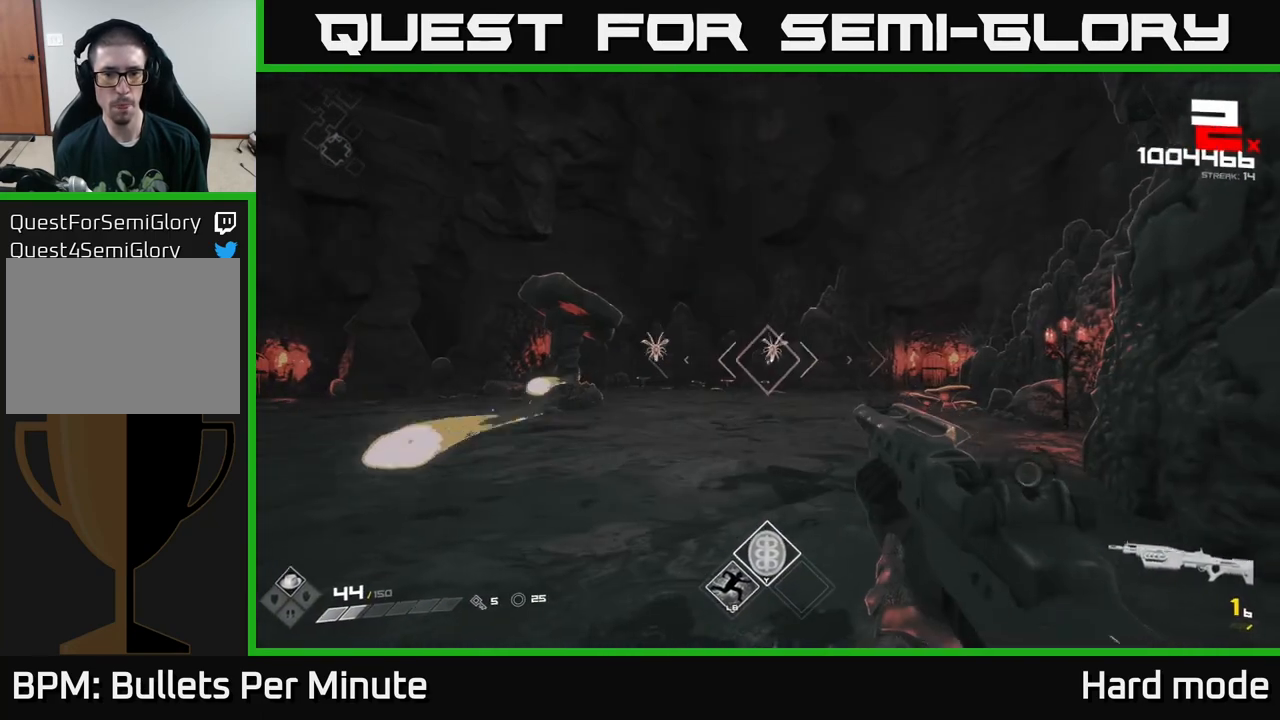
{"buttons": ["R2"], "left_stick": "center", "right_stick": "center", "events": [[83, "left_stick", "up"], [117, "R1", "down"], [233, "R1", "up"], [450, "left_stick", "center"], [500, "R2", "down"]]}
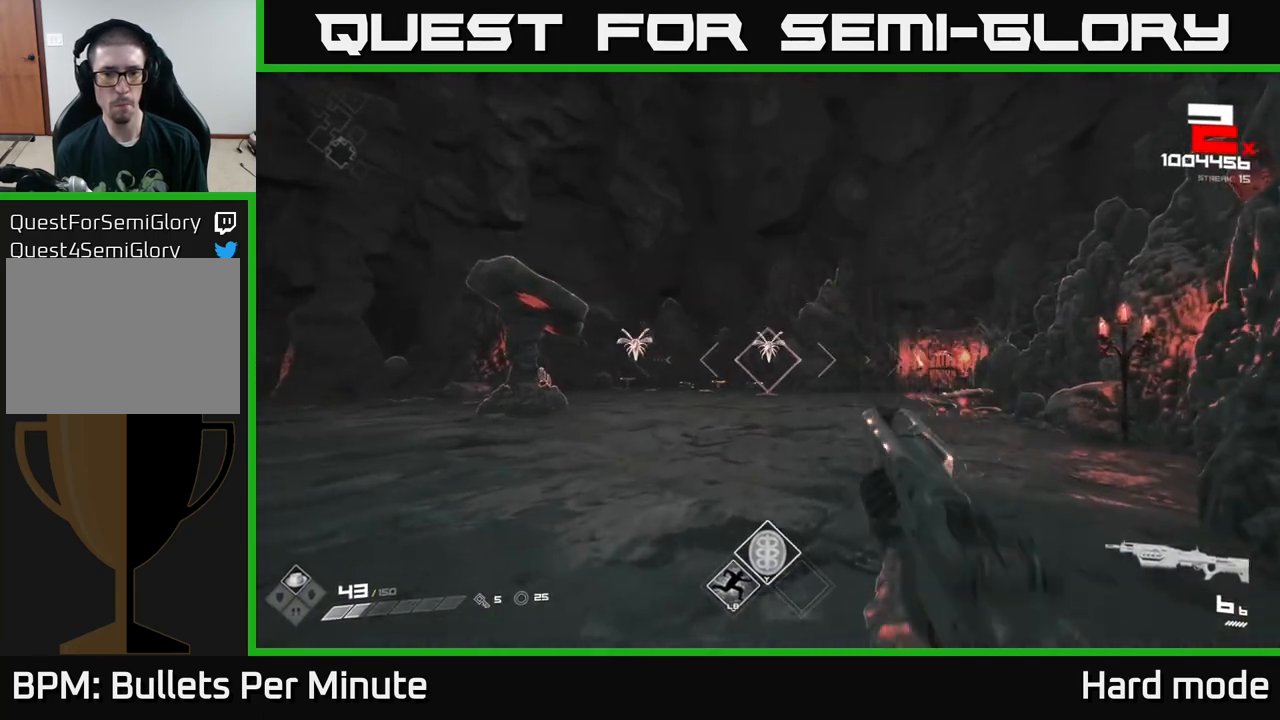
{"buttons": [], "left_stick": "up-right", "right_stick": "center", "events": [[83, "left_stick", "up"], [100, "R2", "up"], [200, "left_stick", "up-right"], [200, "right_stick", "left"], [333, "R2", "down"], [383, "right_stick", "center"], [417, "R2", "up"]]}
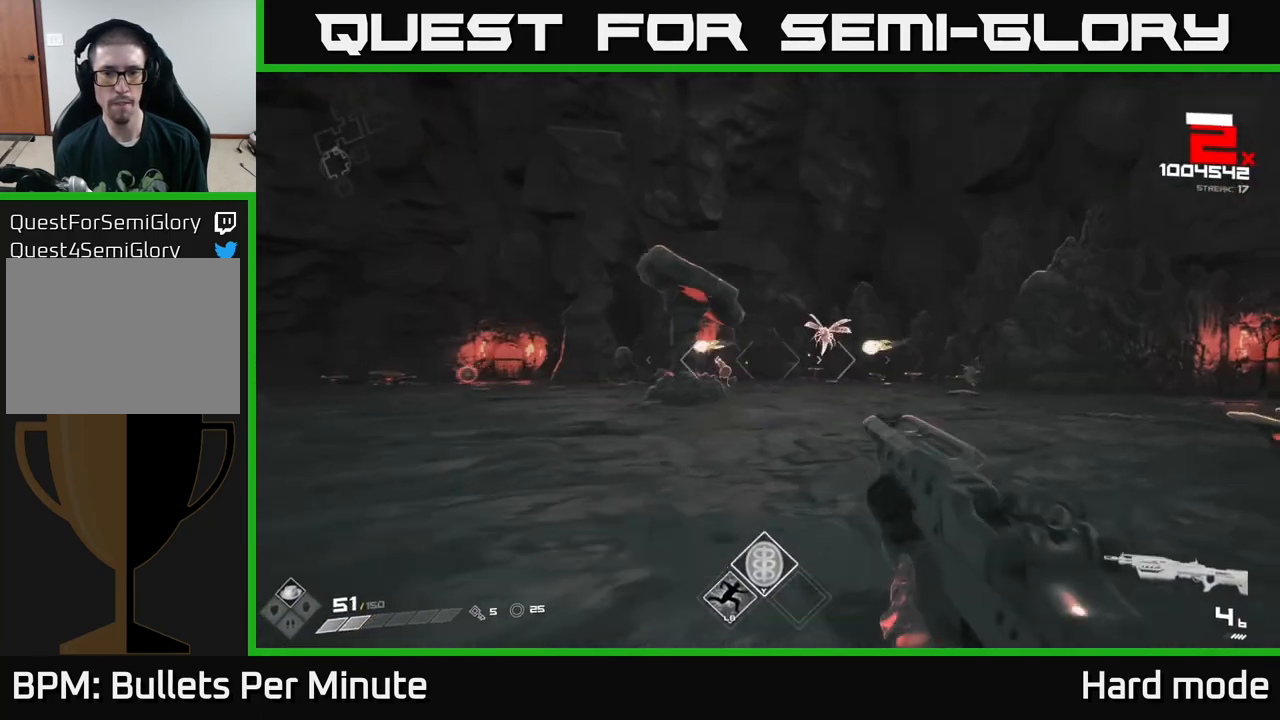
{"buttons": ["R2"], "left_stick": "center", "right_stick": "center", "events": [[167, "R2", "down"], [183, "left_stick", "center"], [267, "left_stick", "right"], [283, "R2", "up"], [350, "right_stick", "right"], [450, "left_stick", "center"], [483, "right_stick", "center"], [500, "R2", "down"]]}
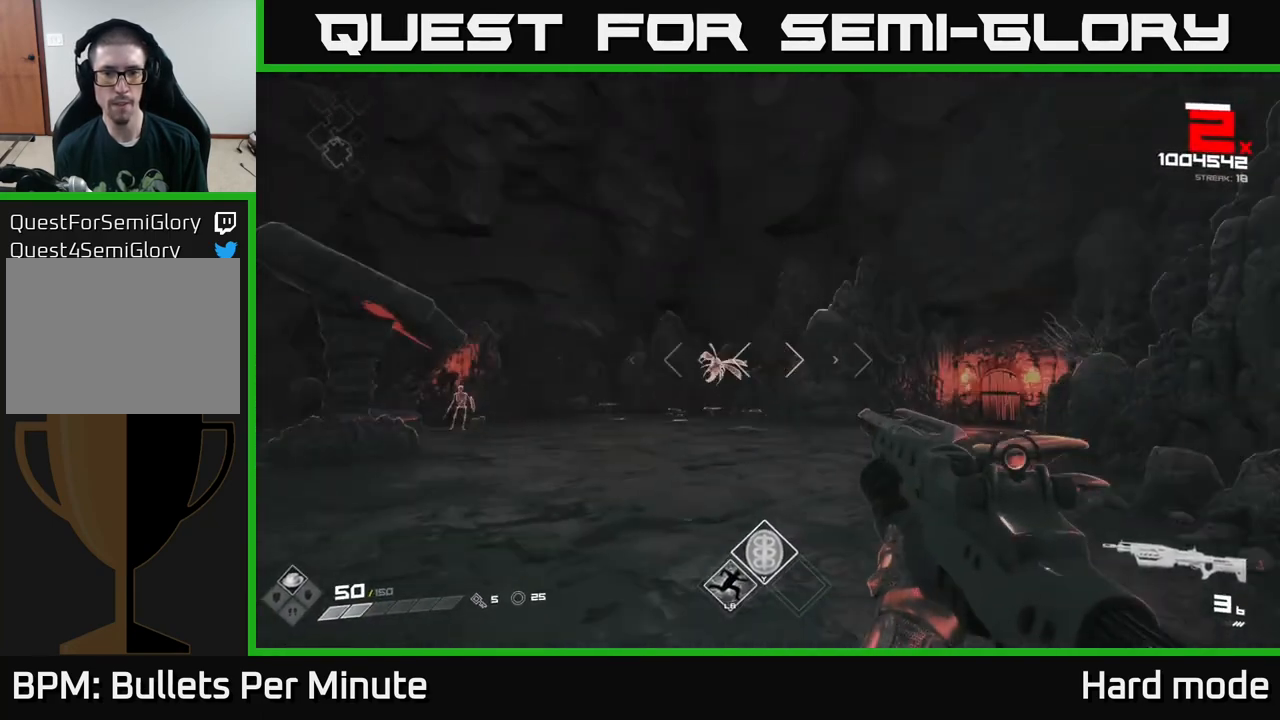
{"buttons": [], "left_stick": "center", "right_stick": "center", "events": [[100, "R2", "up"], [233, "right_stick", "left"], [300, "R2", "down"], [300, "right_stick", "center"], [333, "left_stick", "right"], [417, "R2", "up"], [483, "left_stick", "center"]]}
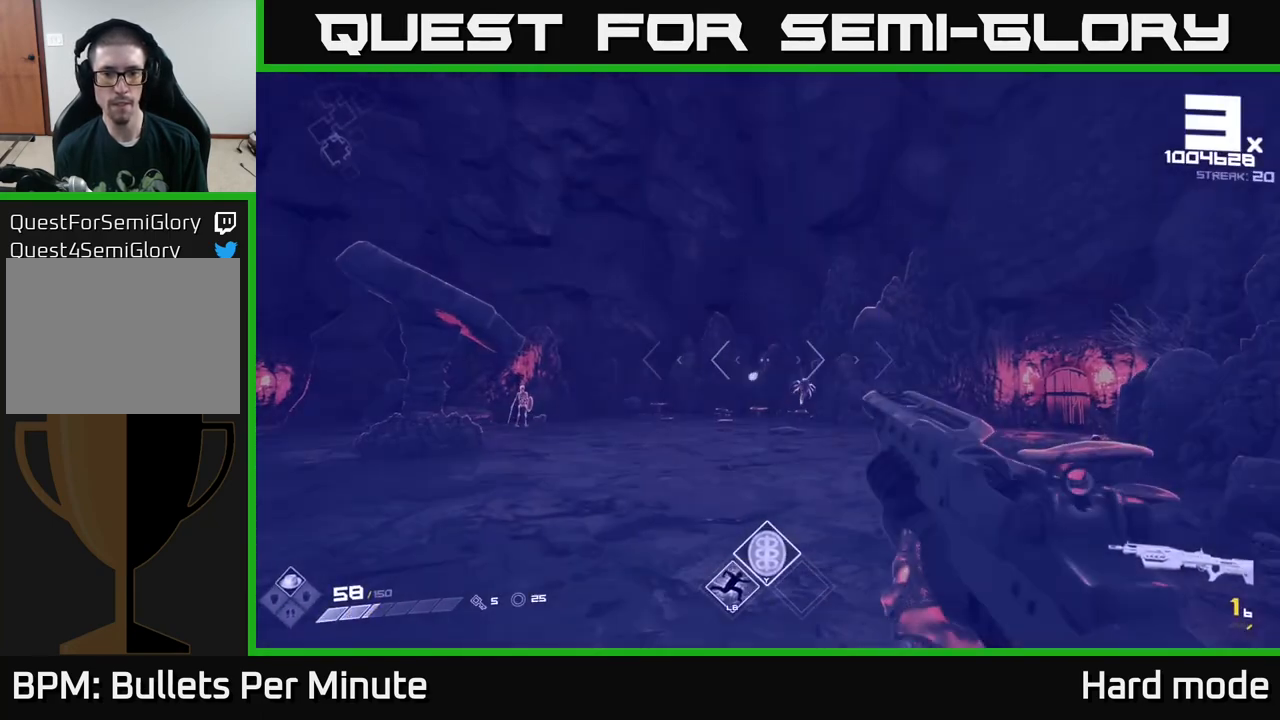
{"buttons": [], "left_stick": "up", "right_stick": "center", "events": [[117, "R1", "down"], [117, "left_stick", "up-right"], [217, "right_stick", "left"], [250, "R1", "up"], [450, "right_stick", "center"], [483, "left_stick", "up"]]}
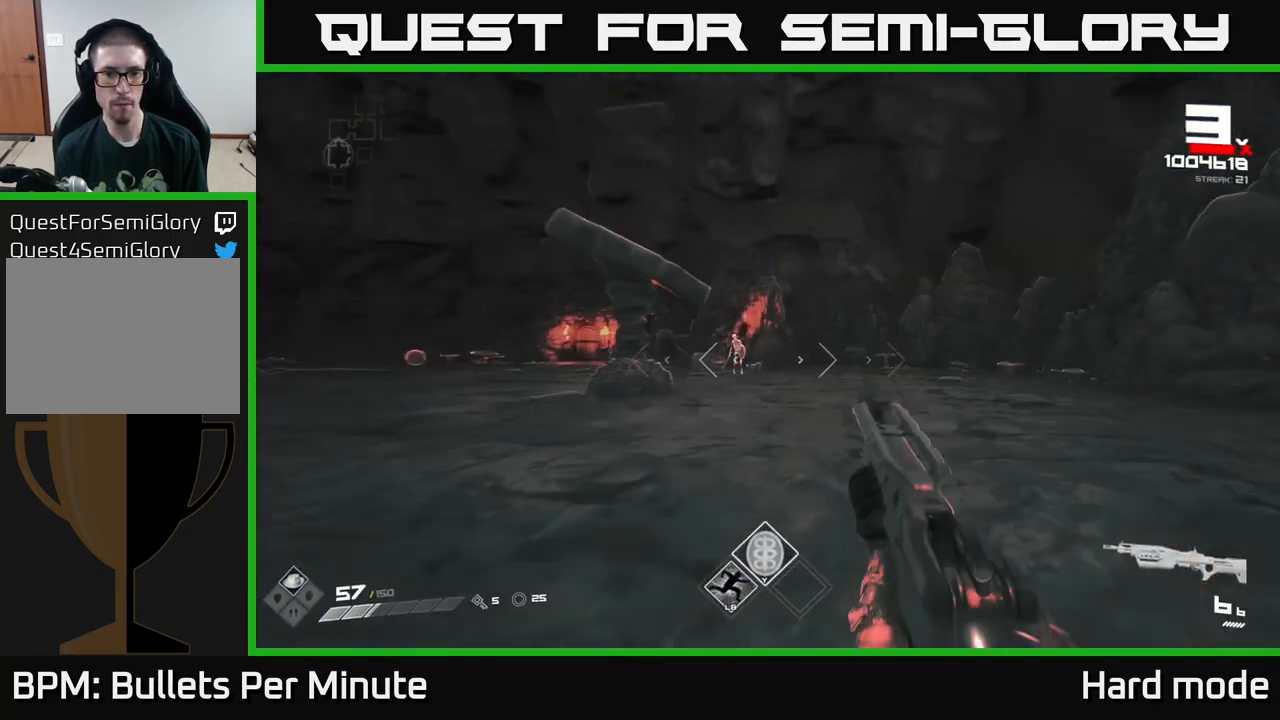
{"buttons": [], "left_stick": "left", "right_stick": "center", "events": [[17, "R2", "down"], [117, "R2", "up"], [200, "left_stick", "center"], [300, "right_stick", "left"], [350, "R2", "down"], [350, "right_stick", "center"], [417, "R2", "up"], [417, "left_stick", "right"], [500, "left_stick", "left"]]}
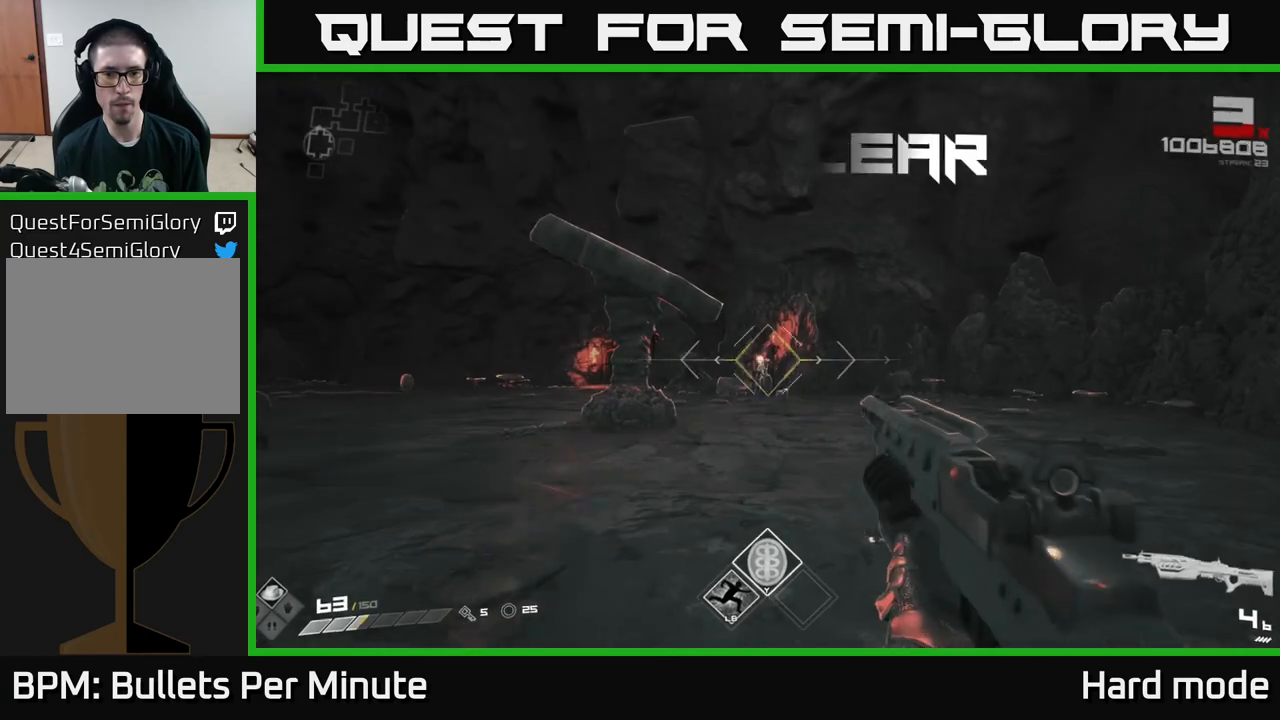
{"buttons": [], "left_stick": "up-right", "right_stick": "left", "events": [[17, "left_stick", "center"], [167, "R2", "down"], [267, "R2", "up"], [317, "left_stick", "right"], [350, "right_stick", "left"], [500, "left_stick", "up-right"]]}
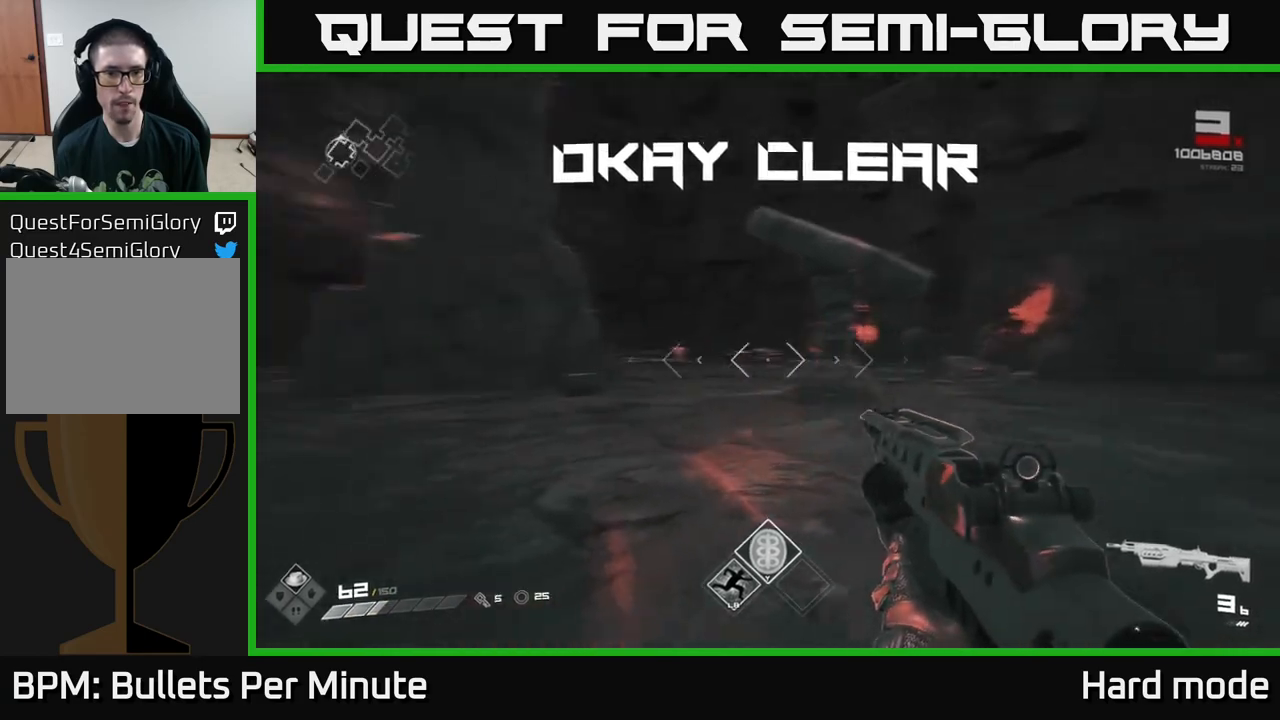
{"buttons": ["L1"], "left_stick": "up", "right_stick": "center", "events": [[83, "R1", "down"], [133, "left_stick", "up"], [150, "right_stick", "center"], [183, "R1", "up"], [450, "L1", "down"]]}
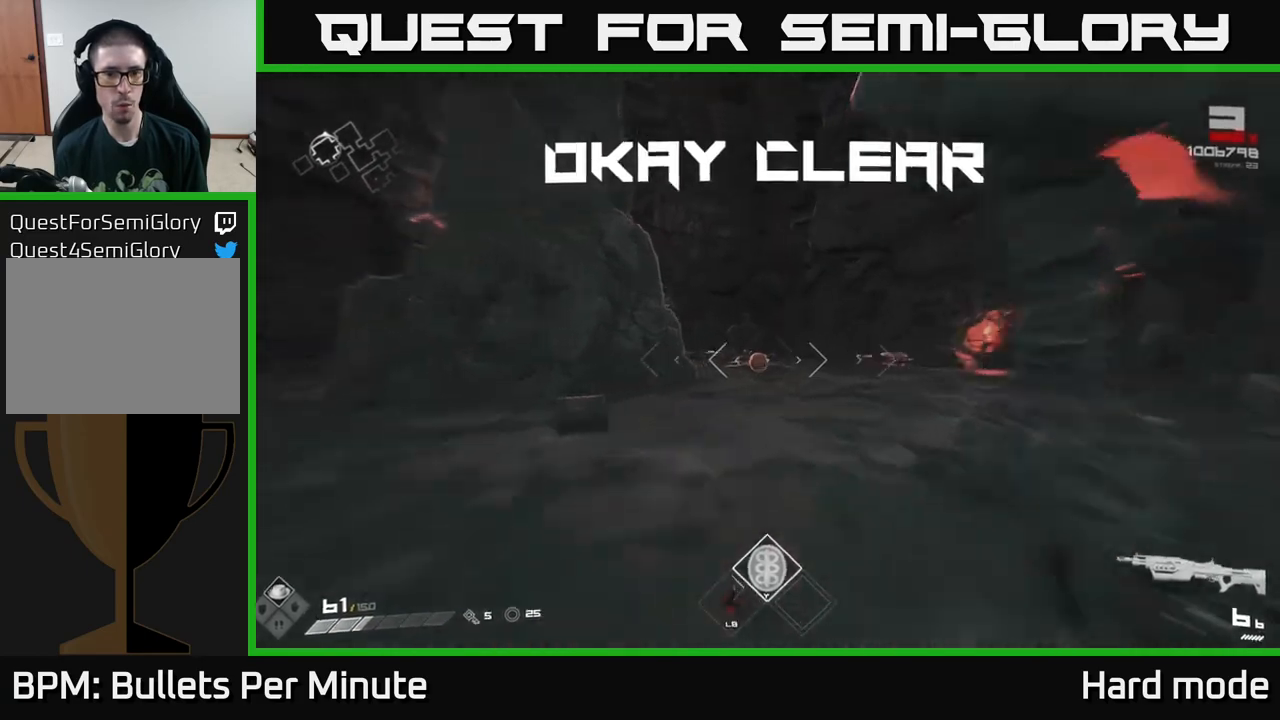
{"buttons": ["L1"], "left_stick": "up", "right_stick": "down-left", "events": [[433, "right_stick", "down-left"]]}
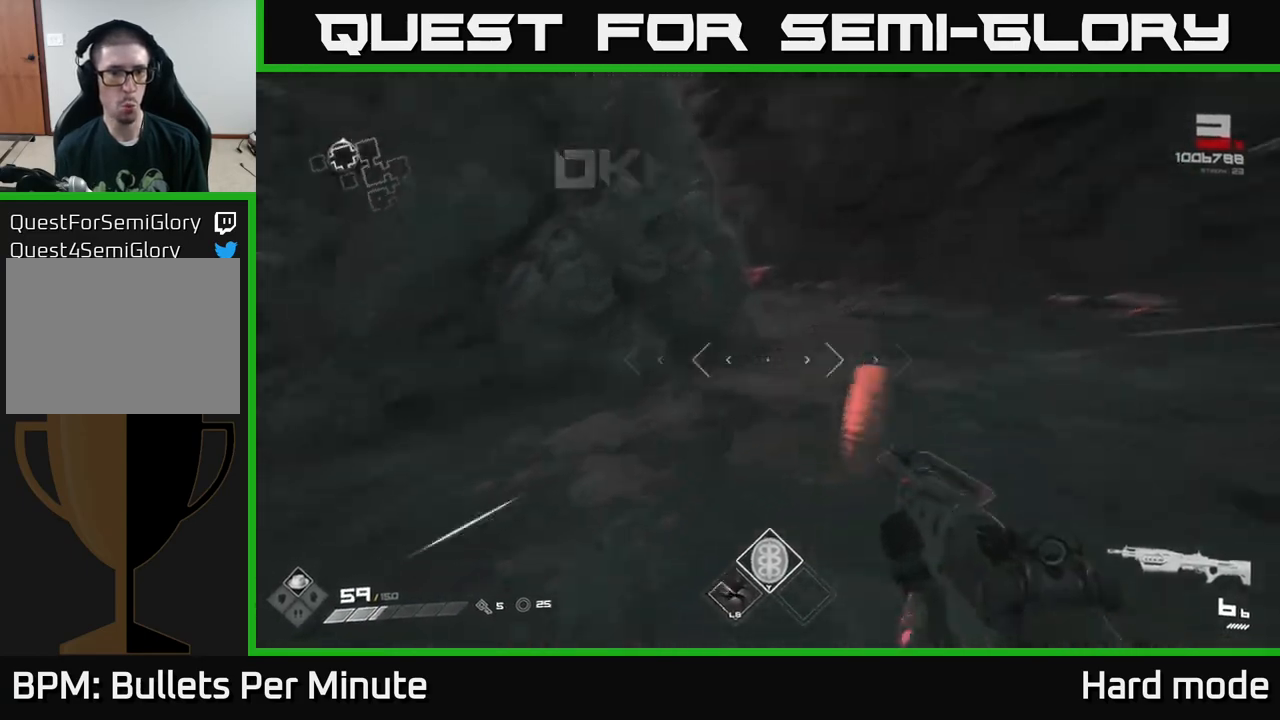
{"buttons": [], "left_stick": "up-left", "right_stick": "center", "events": [[183, "left_stick", "left"], [200, "right_stick", "left"], [217, "L1", "up"], [400, "right_stick", "center"], [417, "left_stick", "up-left"]]}
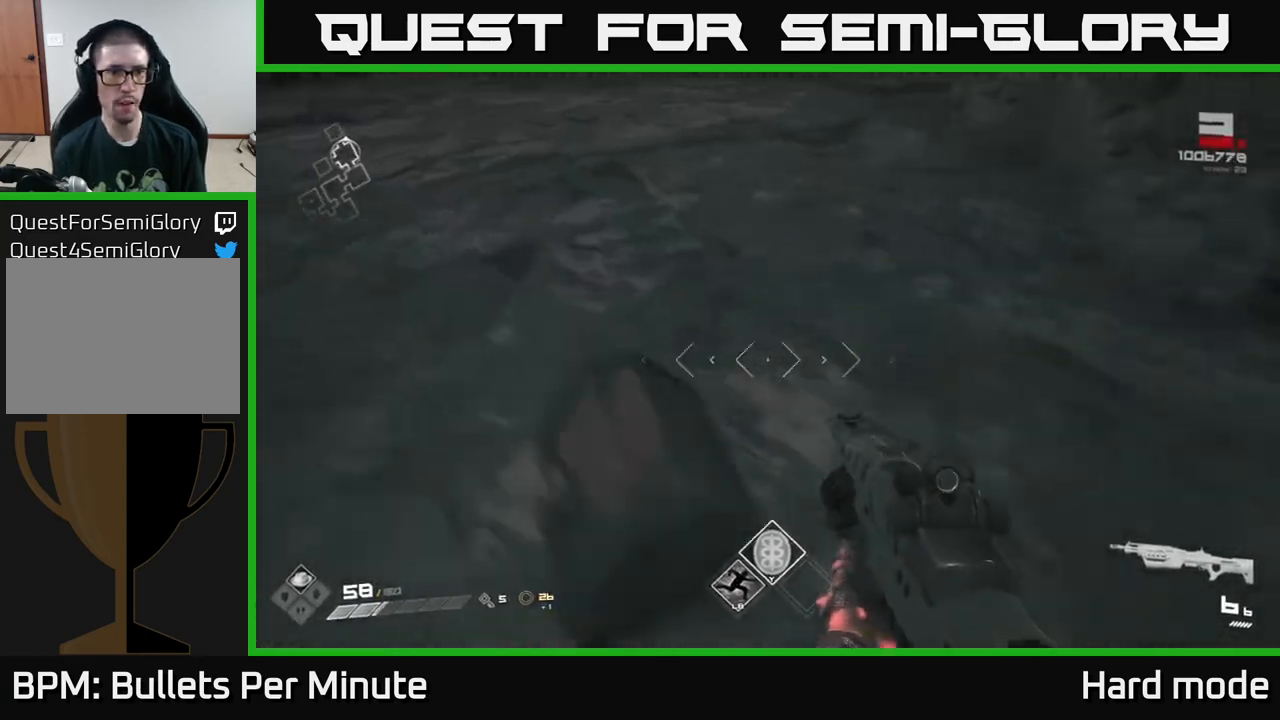
{"buttons": [], "left_stick": "center", "right_stick": "up-right", "events": [[17, "X", "down"], [83, "X", "up"], [117, "left_stick", "center"], [183, "X", "down"], [217, "left_stick", "down"], [250, "X", "up"], [400, "left_stick", "center"], [433, "right_stick", "up-right"]]}
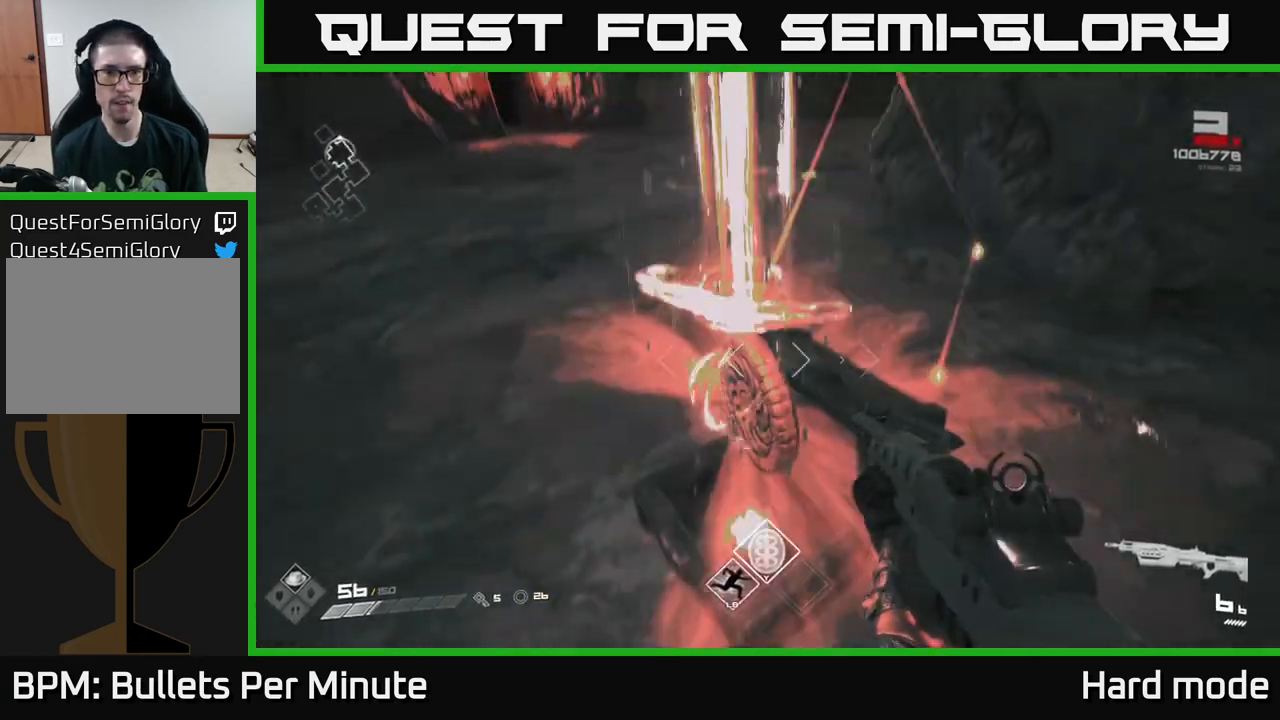
{"buttons": [], "left_stick": "up-left", "right_stick": "center", "events": [[50, "right_stick", "center"], [100, "left_stick", "up"], [200, "right_stick", "up-right"], [317, "left_stick", "left"], [400, "right_stick", "center"], [483, "left_stick", "up-left"]]}
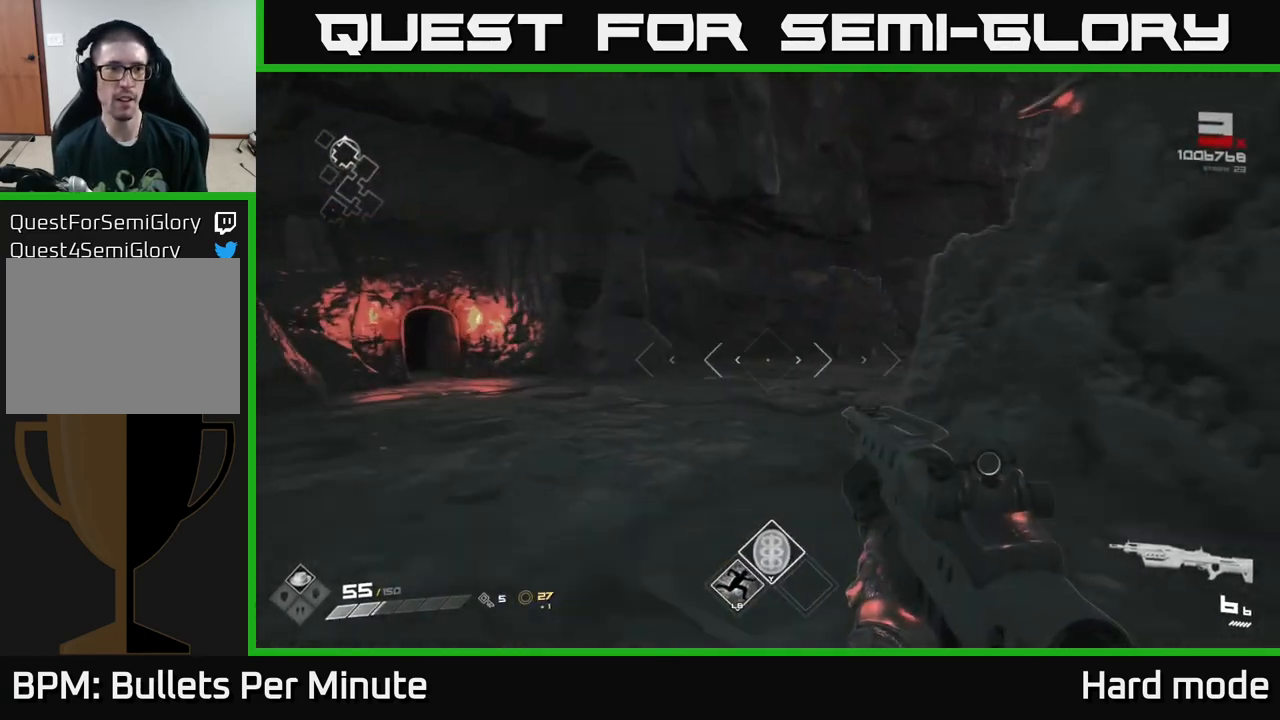
{"buttons": ["L1"], "left_stick": "up-left", "right_stick": "left", "events": [[33, "left_stick", "up"], [100, "L1", "down"], [417, "right_stick", "left"], [500, "left_stick", "up-left"]]}
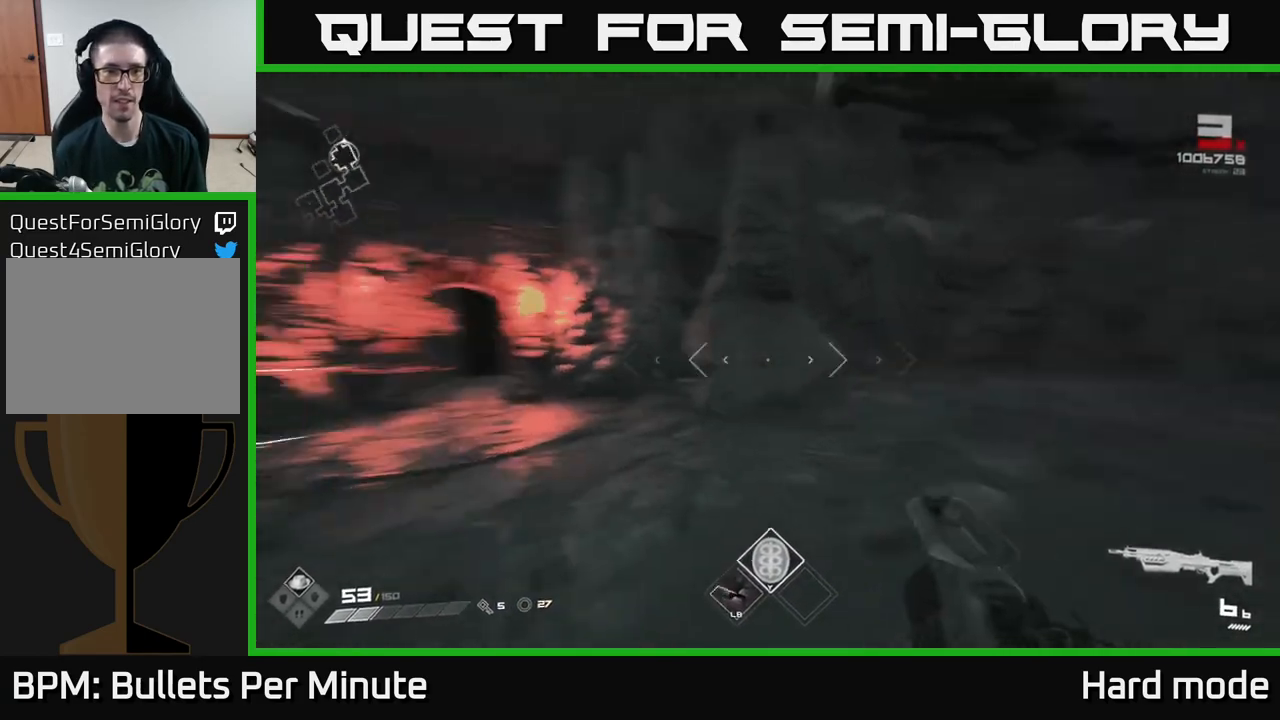
{"buttons": ["L1"], "left_stick": "up-left", "right_stick": "center", "events": [[183, "right_stick", "center"], [283, "left_stick", "up"], [450, "left_stick", "up-left"]]}
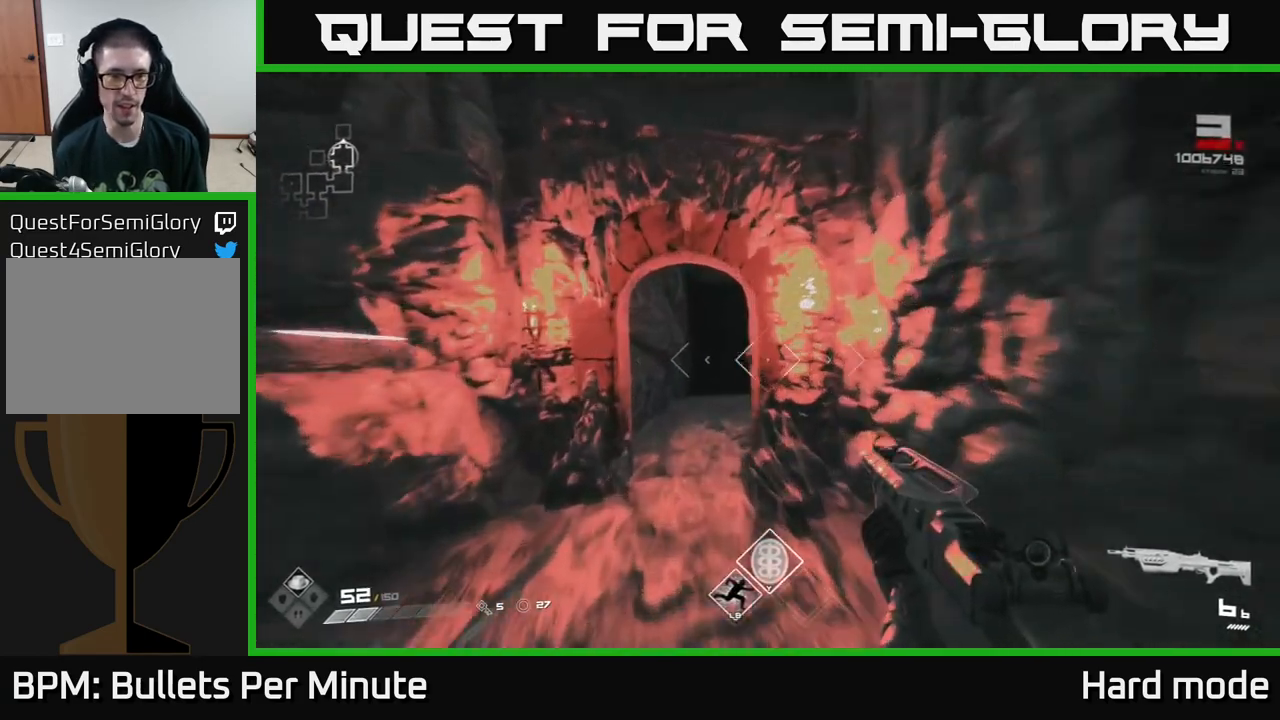
{"buttons": ["L1"], "left_stick": "up", "right_stick": "right", "events": [[67, "left_stick", "up"], [417, "right_stick", "right"]]}
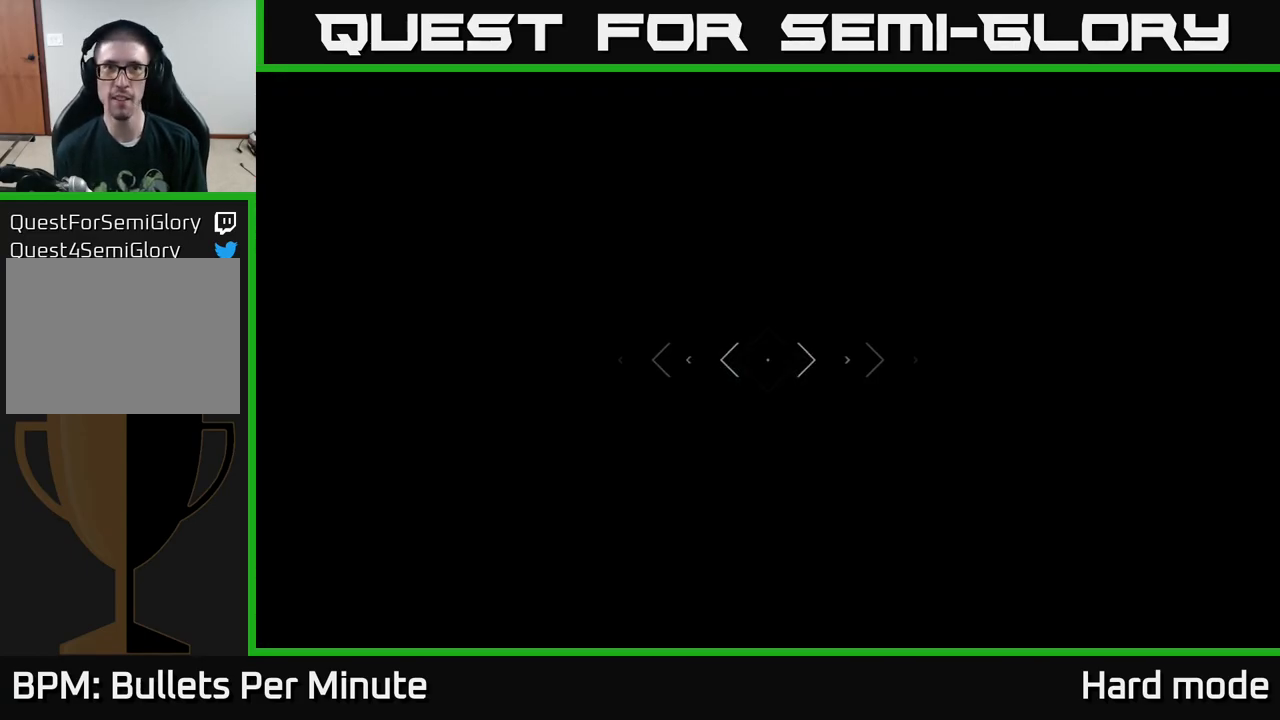
{"buttons": [], "left_stick": "up", "right_stick": "center", "events": [[83, "right_stick", "center"], [250, "L1", "up"]]}
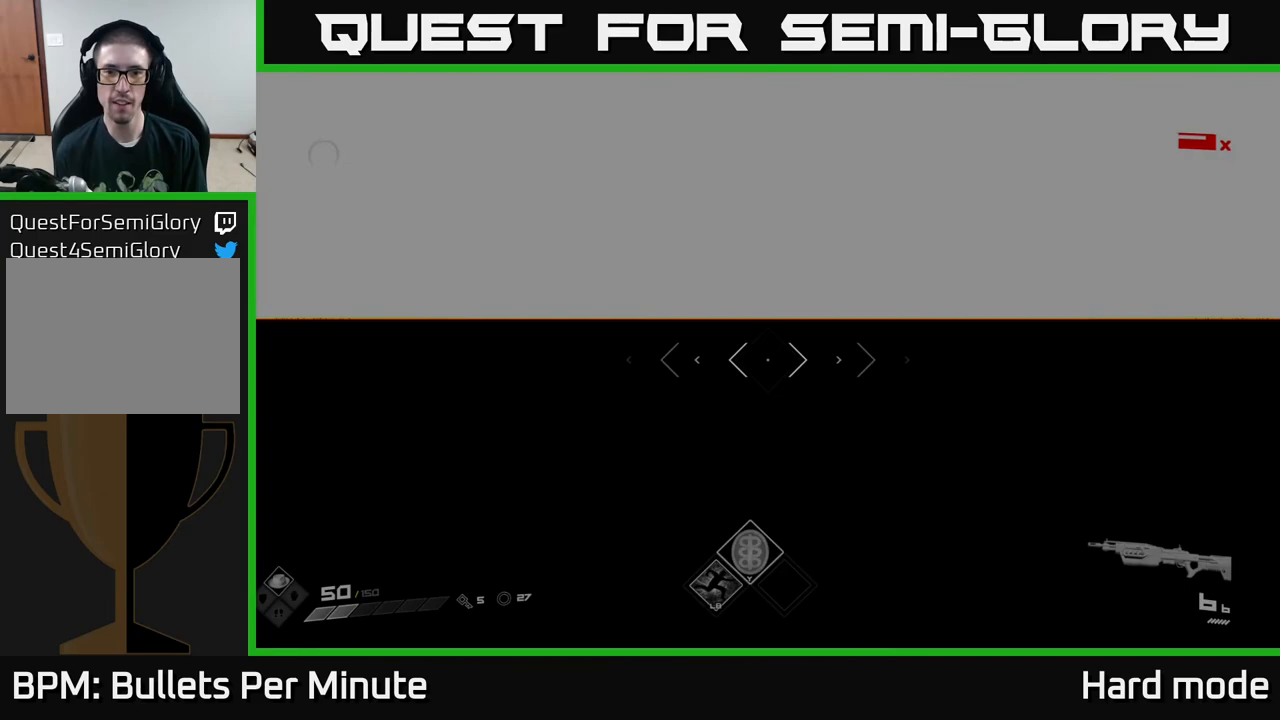
{"buttons": [], "left_stick": "up-right", "right_stick": "center", "events": [[250, "left_stick", "center"], [300, "right_stick", "up"], [350, "R2", "down"], [400, "right_stick", "center"], [450, "R2", "up"], [500, "left_stick", "up-right"]]}
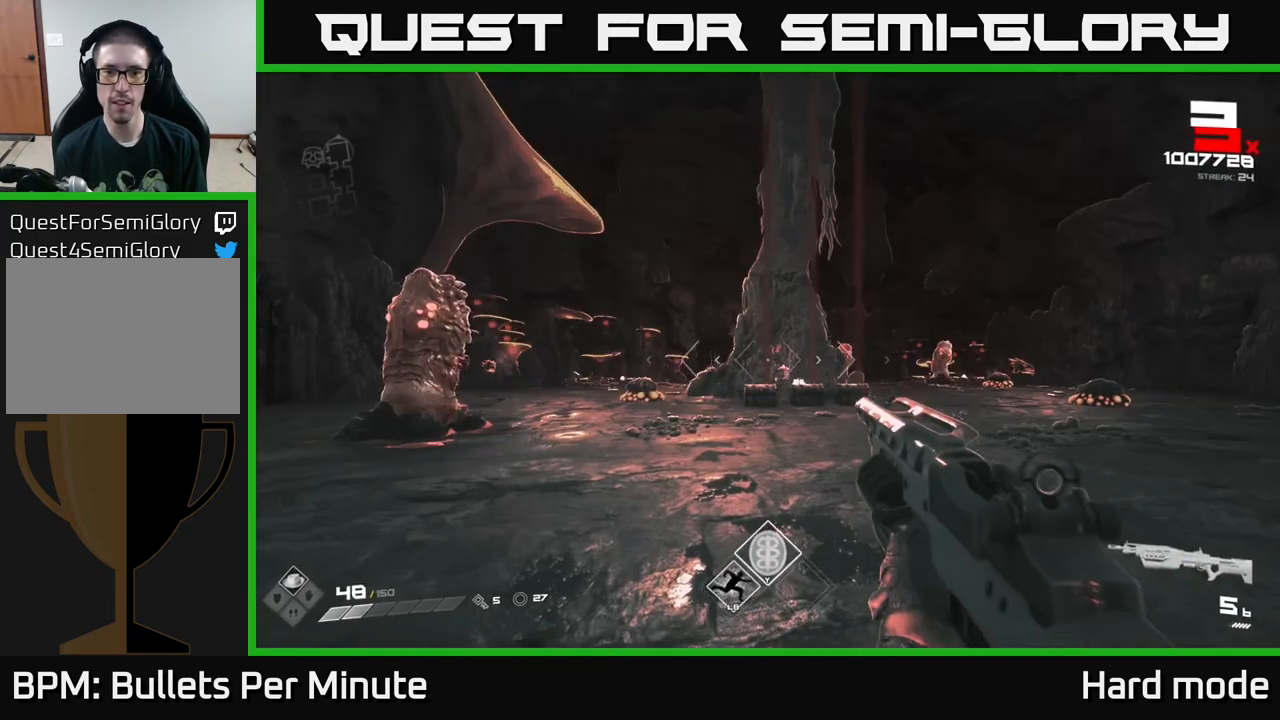
{"buttons": ["R2"], "left_stick": "up", "right_stick": "center", "events": [[17, "right_stick", "right"], [133, "left_stick", "up"], [167, "right_stick", "center"], [183, "R2", "down"], [267, "R2", "up"], [400, "right_stick", "left"], [467, "R2", "down"], [467, "right_stick", "center"]]}
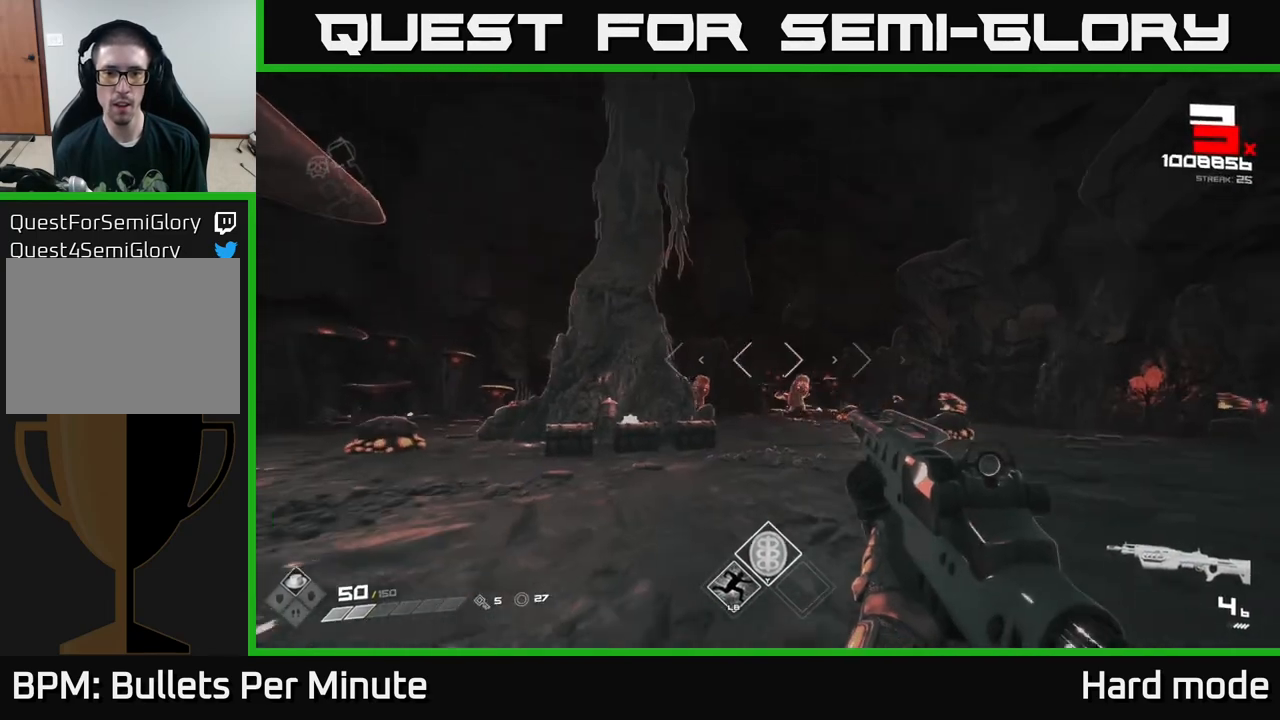
{"buttons": [], "left_stick": "center", "right_stick": "center", "events": [[50, "left_stick", "up-right"], [83, "R2", "up"], [183, "left_stick", "center"], [233, "right_stick", "down-right"], [283, "right_stick", "center"], [317, "R2", "down"], [433, "R2", "up"]]}
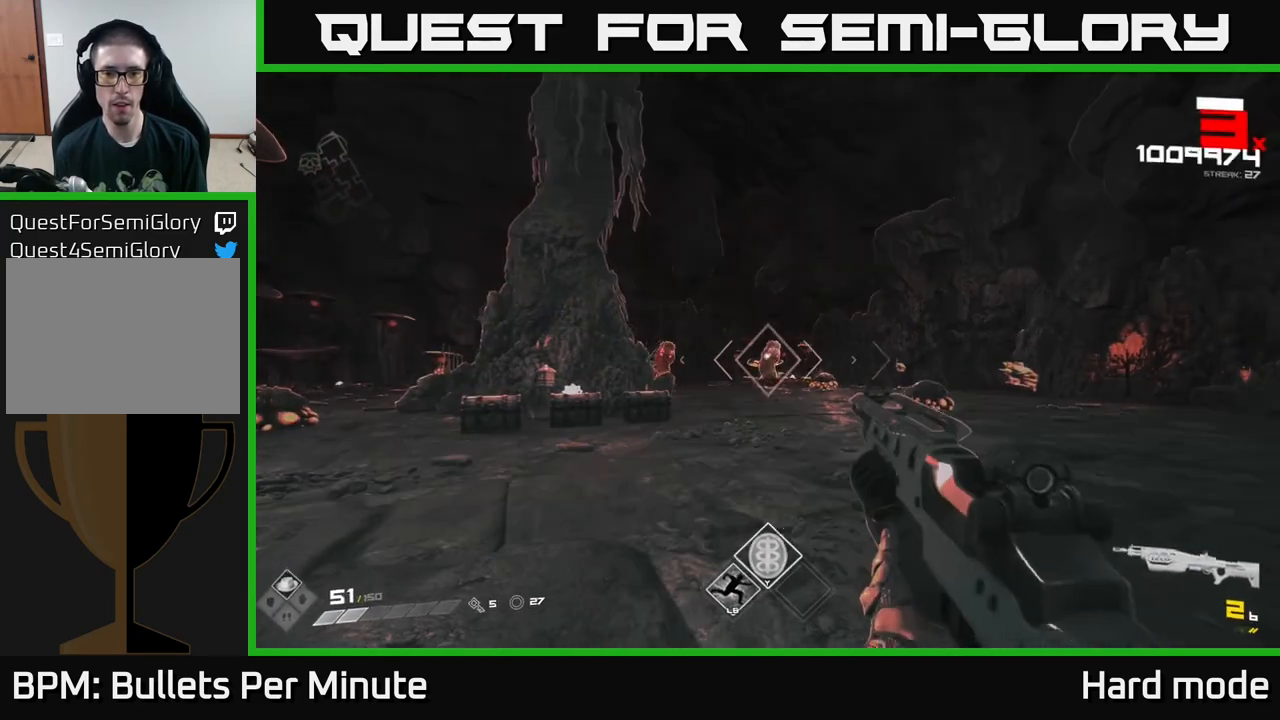
{"buttons": ["R1"], "left_stick": "down-left", "right_stick": "left", "events": [[183, "R2", "down"], [283, "R2", "up"], [383, "left_stick", "down"], [483, "right_stick", "left"], [500, "R1", "down"], [500, "left_stick", "down-left"]]}